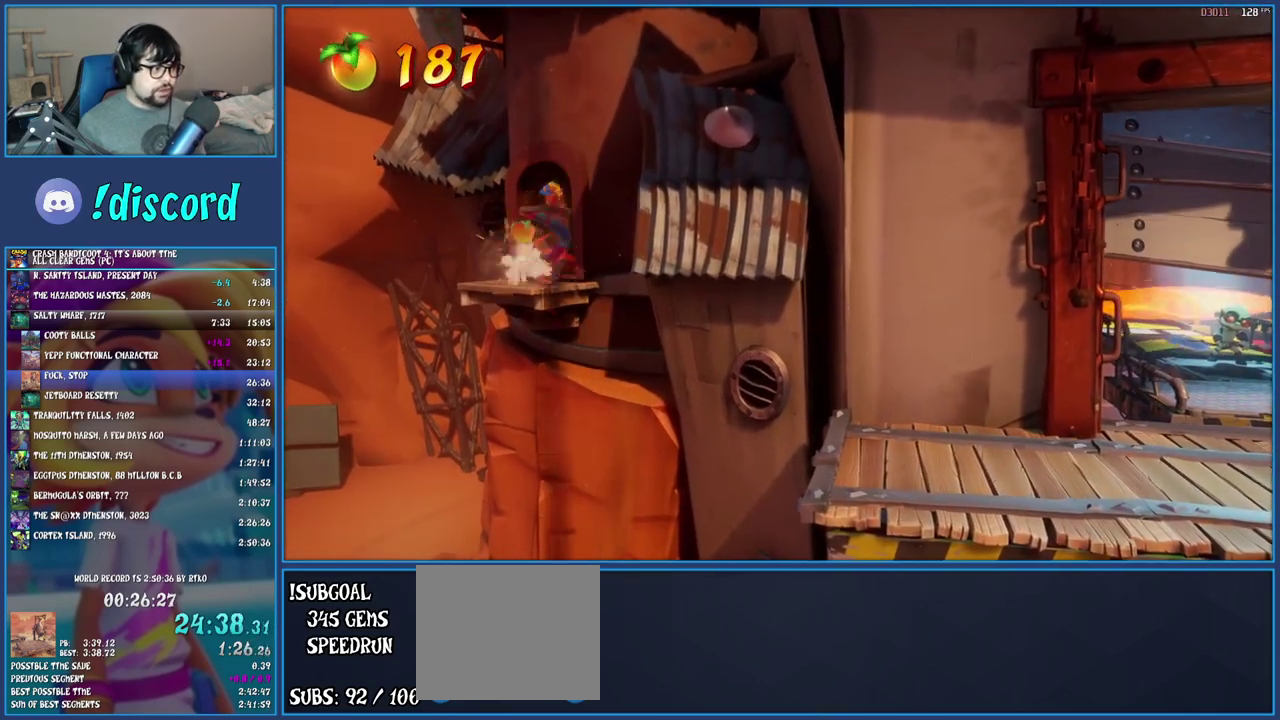
Gameplay with a controller (PlayStation layout); each line is a JSON object with the inputs held at the frame after it. "events" lists button and stick changes between this image and that frame as [ms after this image, input, new state], when the widget could be followed in between. Not read: L3 R1 R3.
{"buttons": [], "left_stick": "down-right", "right_stick": "center", "events": [[33, "SQUARE", "up"], [367, "left_stick", "down-right"]]}
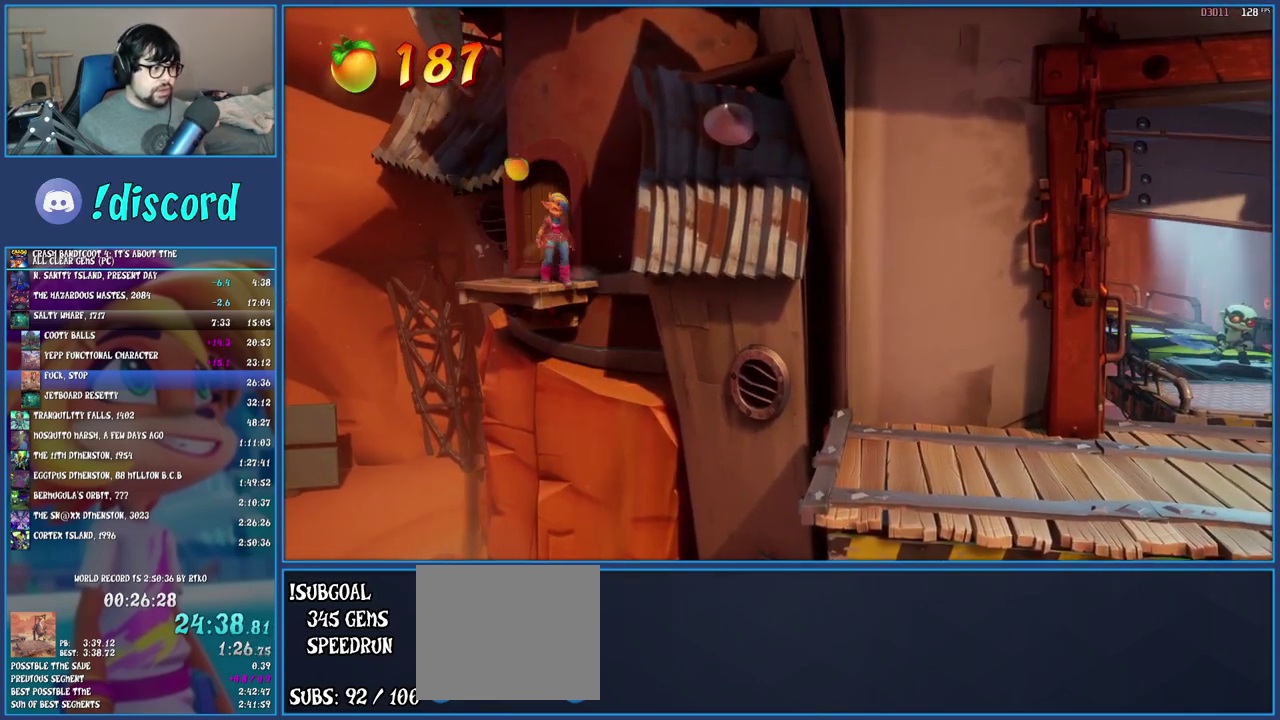
{"buttons": [], "left_stick": "down-right", "right_stick": "center", "events": [[133, "CROSS", "down"], [383, "CROSS", "up"]]}
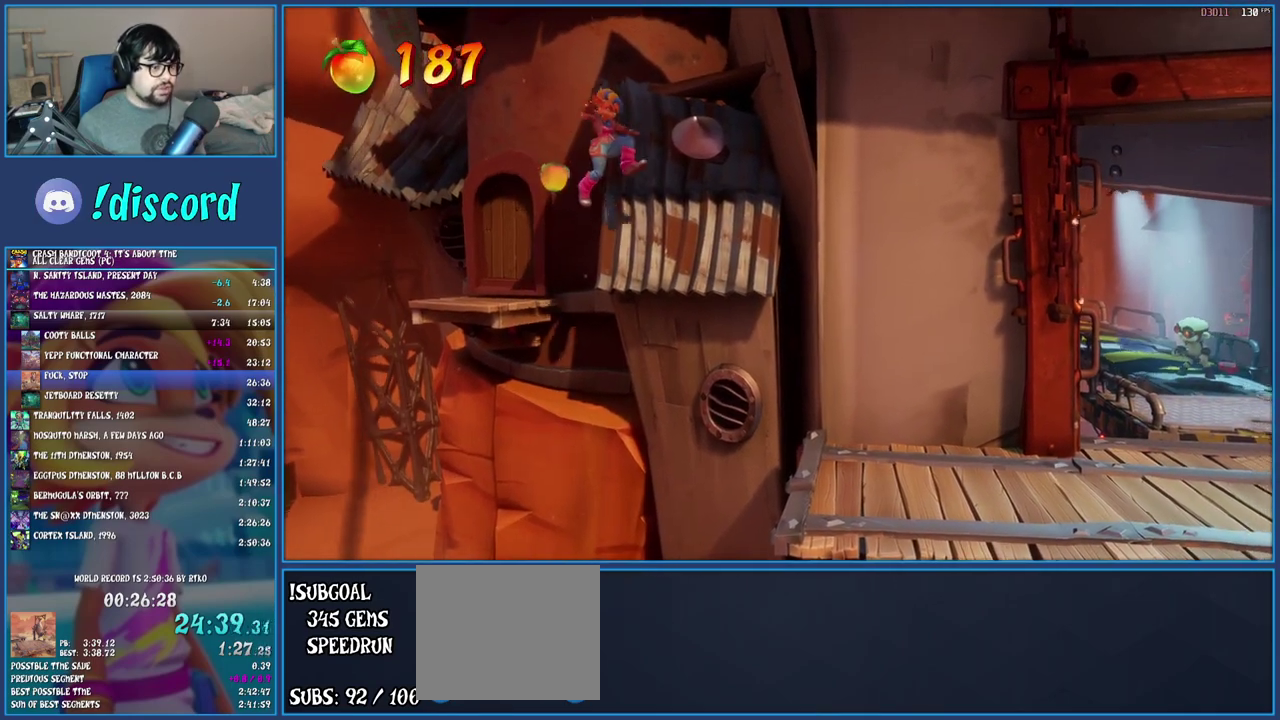
{"buttons": [], "left_stick": "right", "right_stick": "center", "events": [[433, "left_stick", "right"]]}
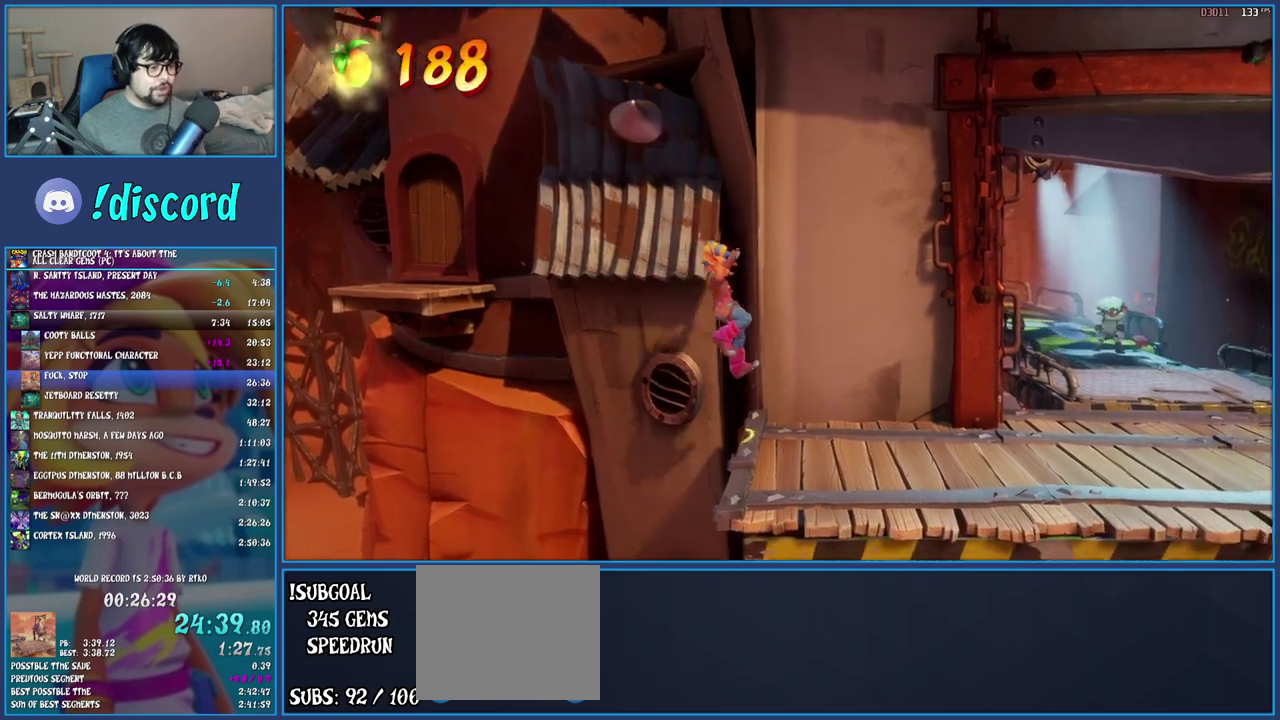
{"buttons": [], "left_stick": "right", "right_stick": "center", "events": []}
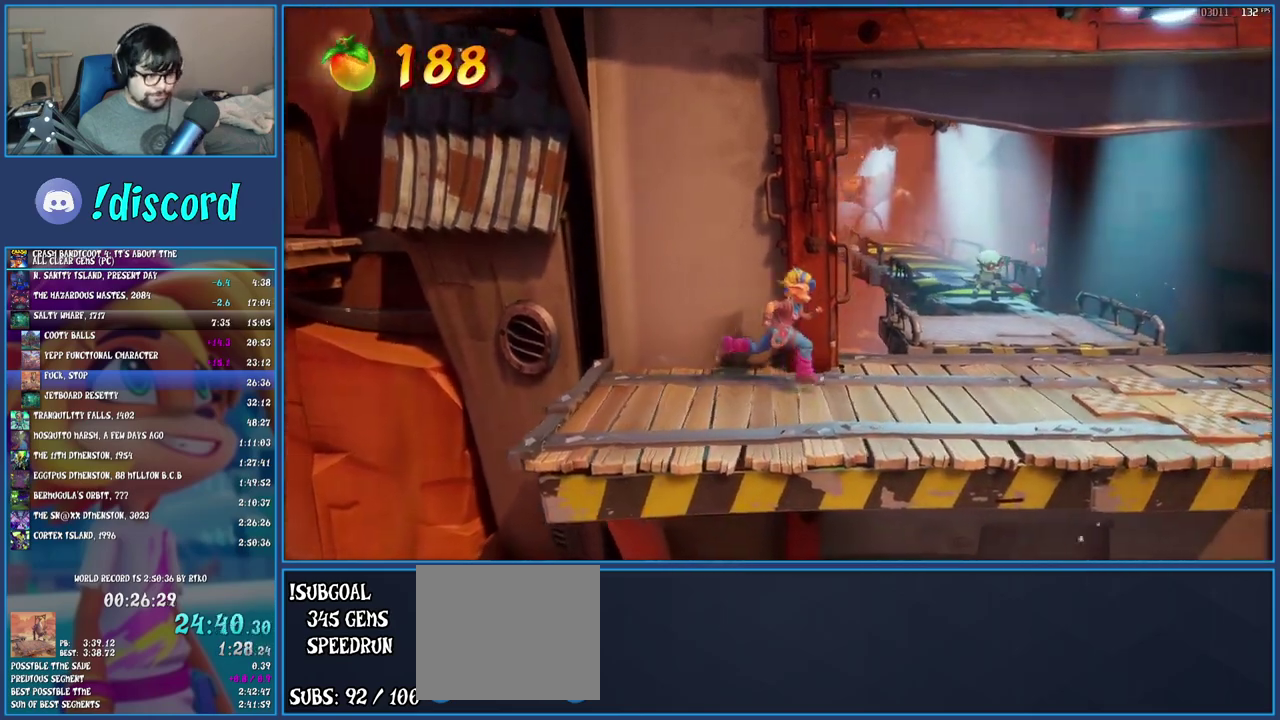
{"buttons": [], "left_stick": "up-right", "right_stick": "center", "events": [[267, "left_stick", "up-right"]]}
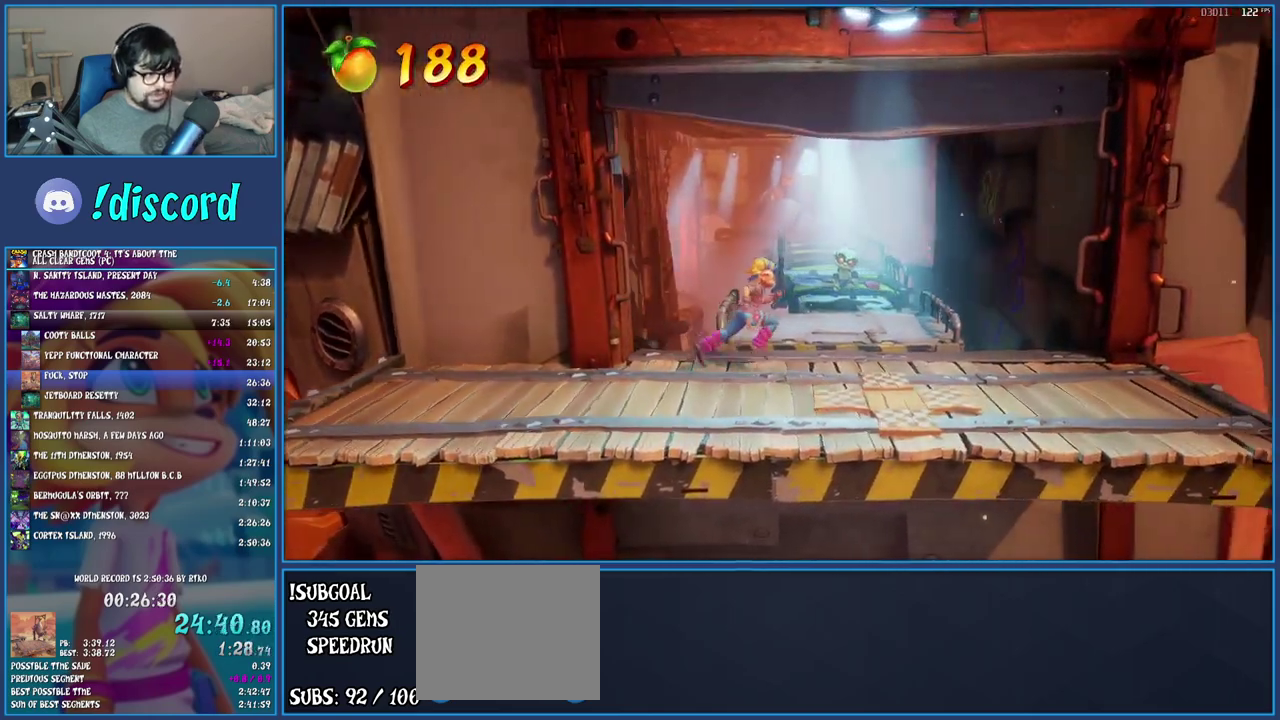
{"buttons": ["CROSS"], "left_stick": "up", "right_stick": "center", "events": [[250, "CROSS", "down"], [417, "left_stick", "up"]]}
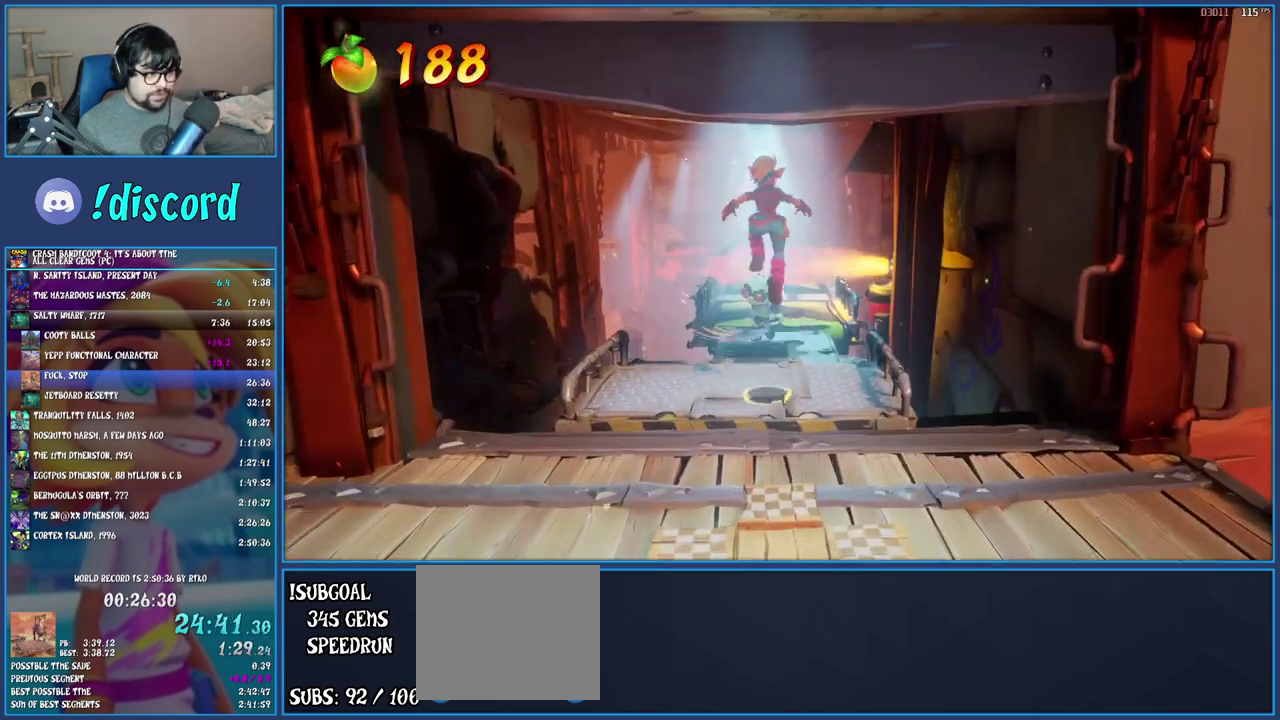
{"buttons": ["CROSS"], "left_stick": "up", "right_stick": "center", "events": []}
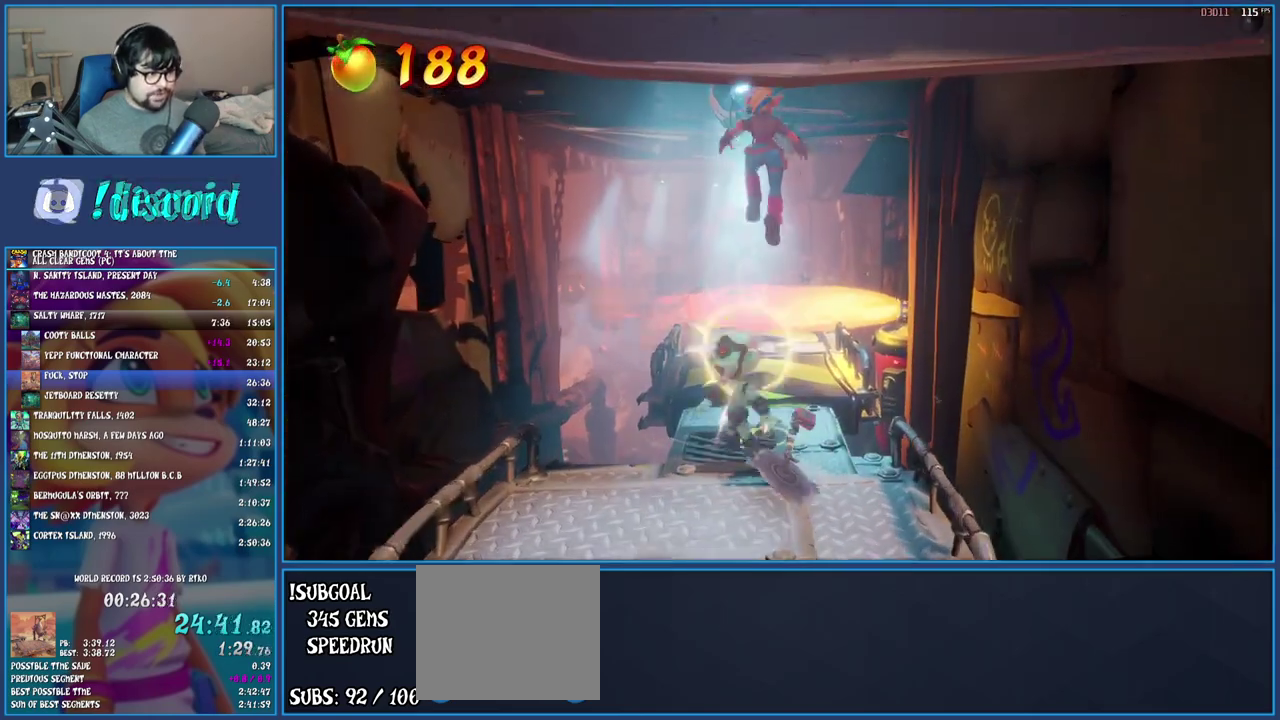
{"buttons": ["CROSS"], "left_stick": "up", "right_stick": "center", "events": [[150, "CROSS", "up"], [500, "CROSS", "down"]]}
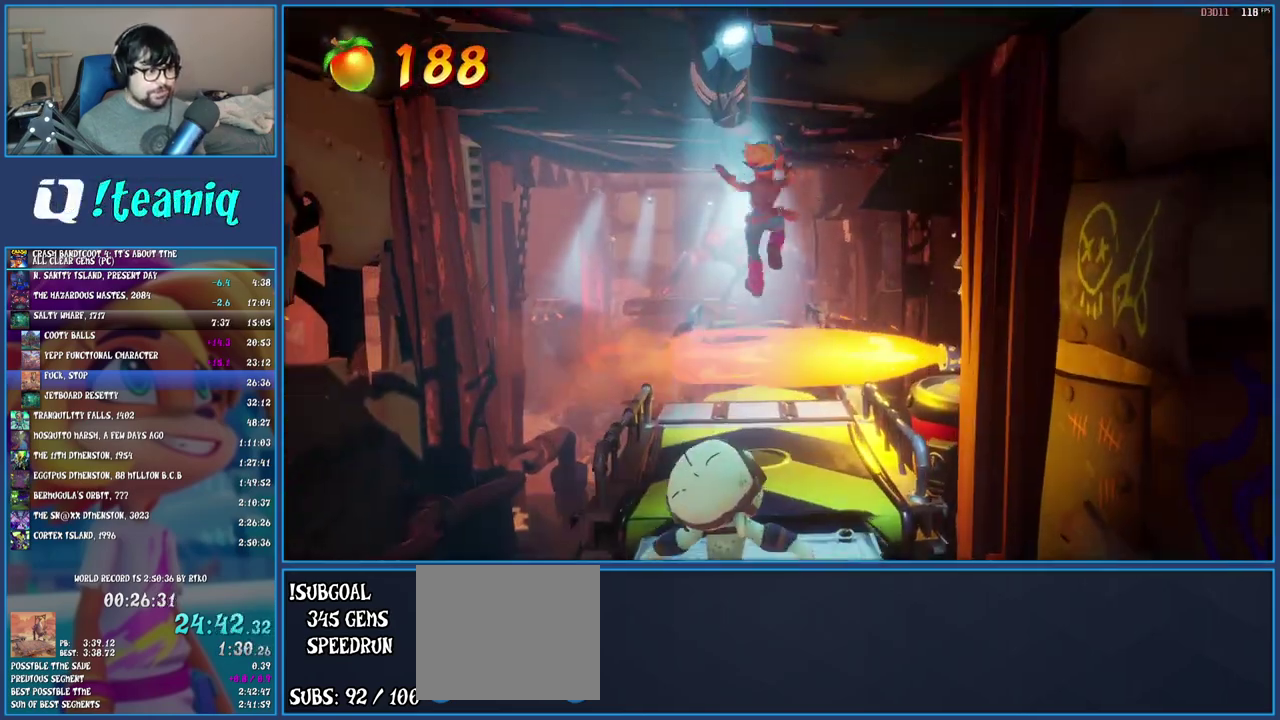
{"buttons": [], "left_stick": "up", "right_stick": "center", "events": [[483, "CROSS", "up"]]}
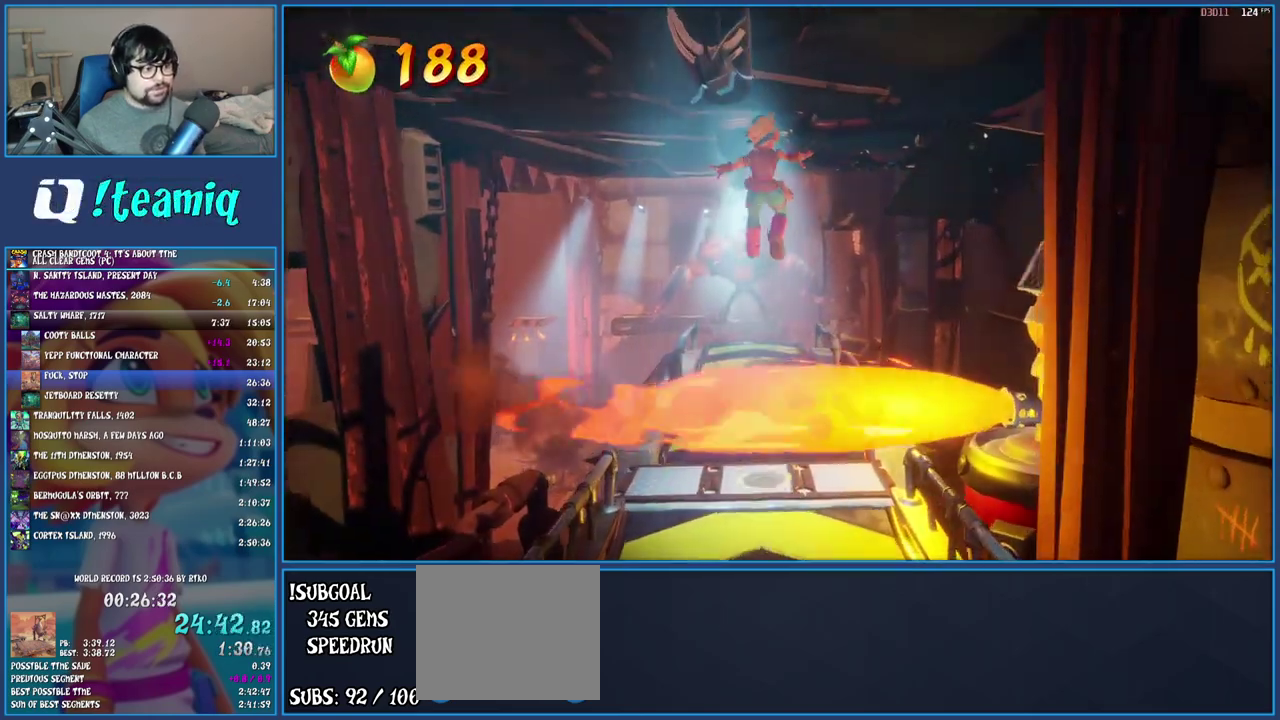
{"buttons": [], "left_stick": "up", "right_stick": "center", "events": []}
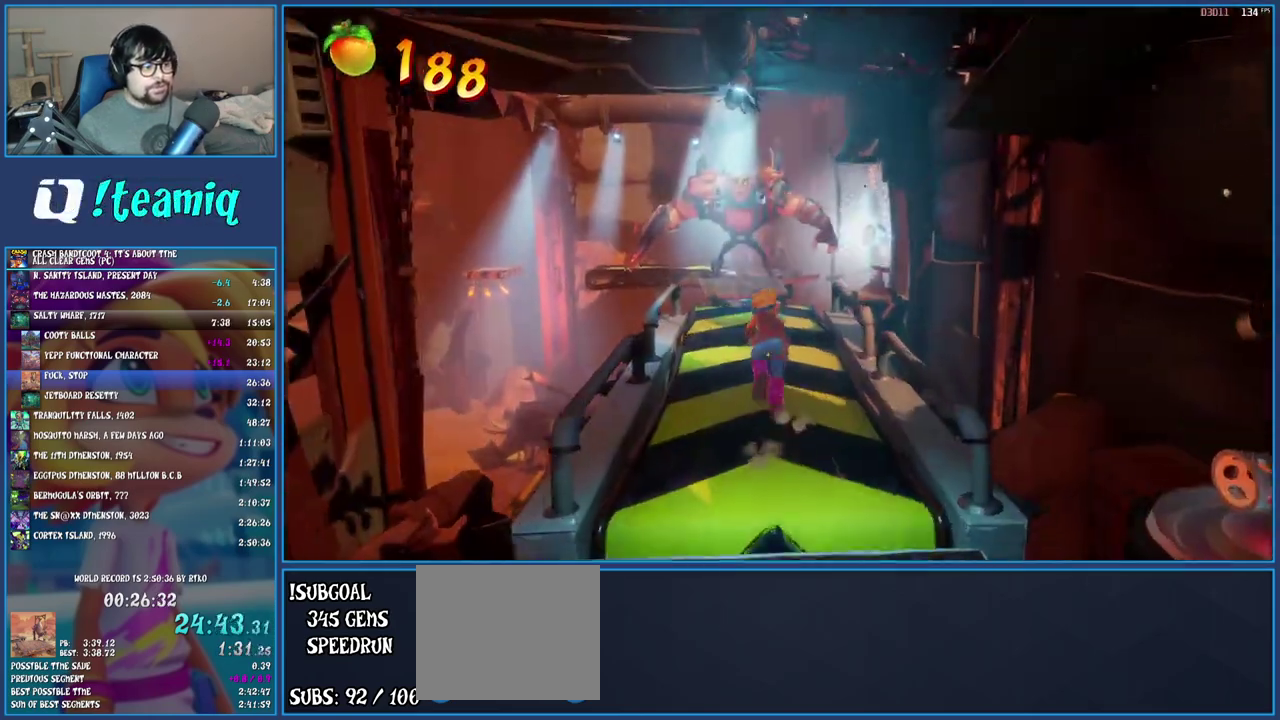
{"buttons": [], "left_stick": "up", "right_stick": "center", "events": []}
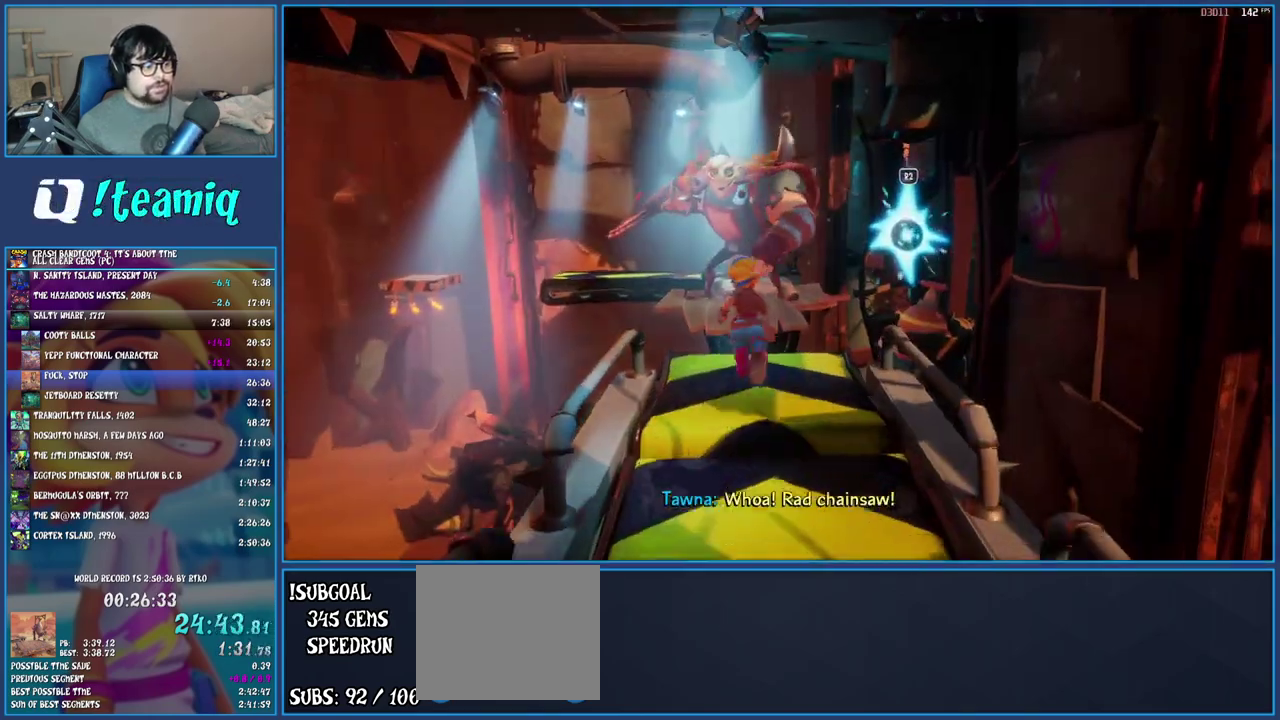
{"buttons": ["CROSS", "SQUARE"], "left_stick": "up", "right_stick": "center", "events": [[167, "CROSS", "down"], [383, "SQUARE", "down"]]}
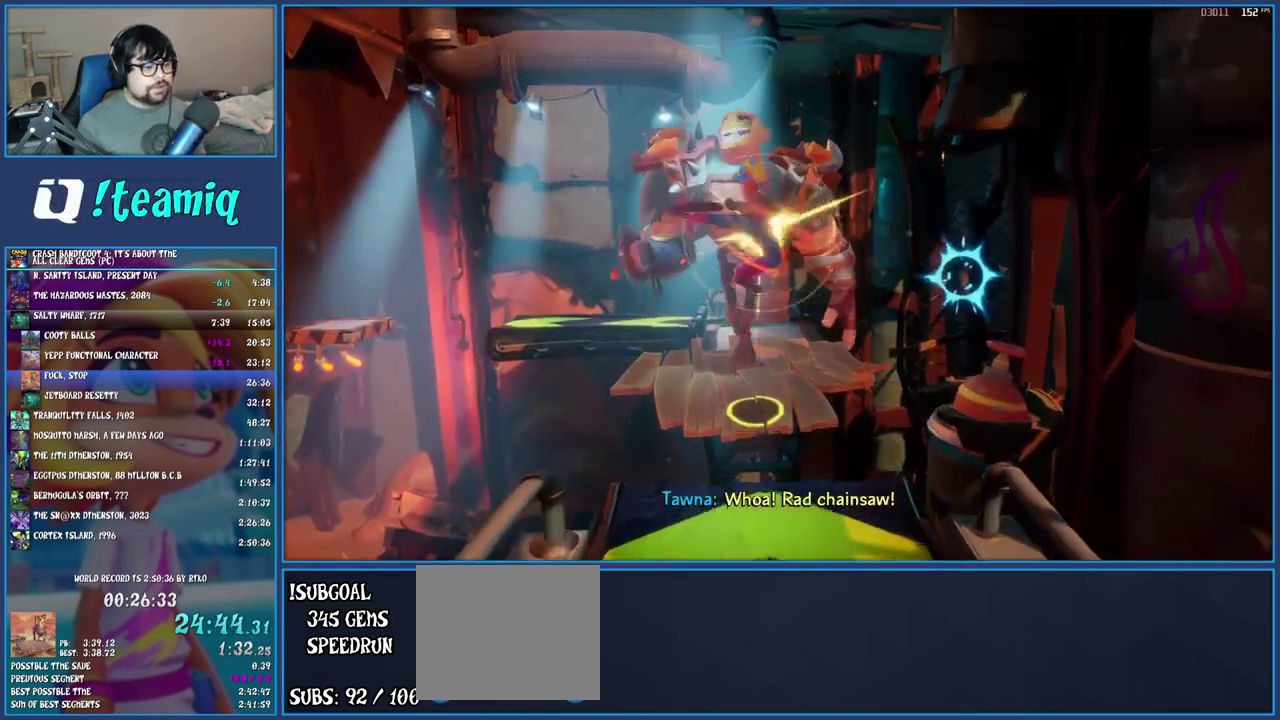
{"buttons": [], "left_stick": "up", "right_stick": "center", "events": [[100, "SQUARE", "up"], [117, "CROSS", "up"]]}
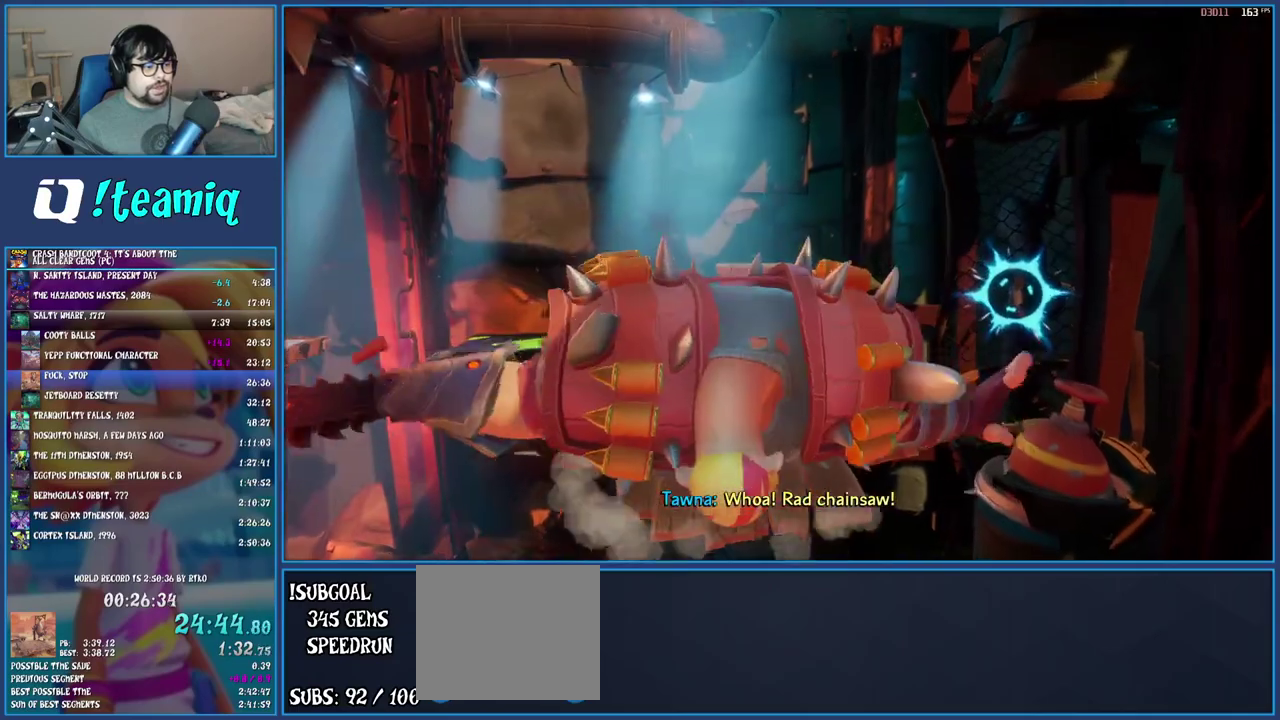
{"buttons": ["SQUARE"], "left_stick": "up", "right_stick": "center", "events": [[383, "SQUARE", "down"]]}
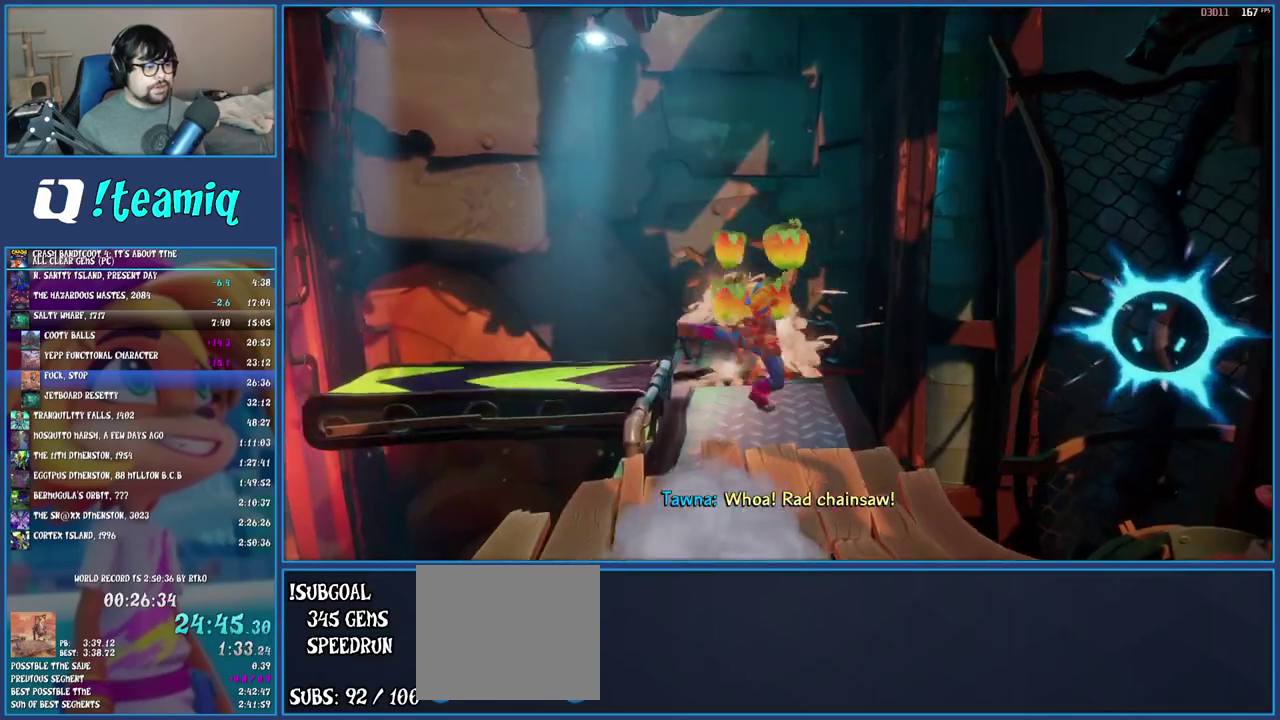
{"buttons": [], "left_stick": "left", "right_stick": "center", "events": [[83, "SQUARE", "up"], [167, "left_stick", "up-left"], [350, "left_stick", "left"]]}
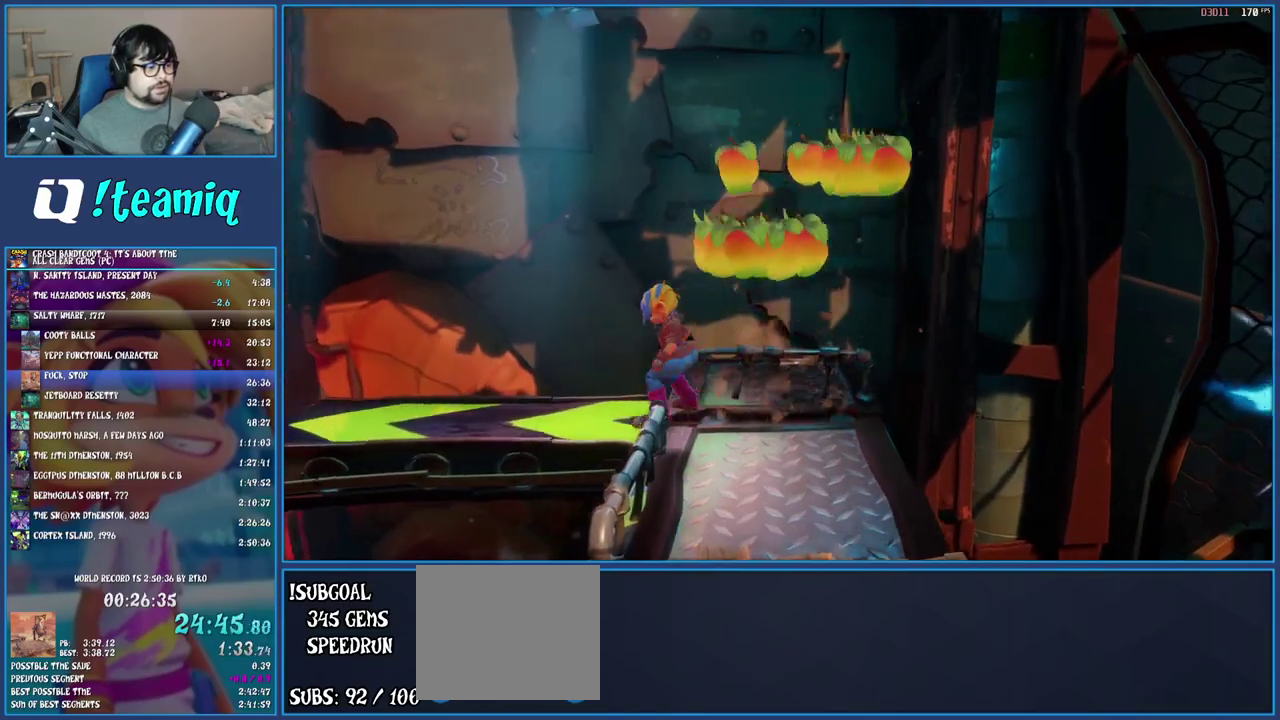
{"buttons": ["CROSS"], "left_stick": "left", "right_stick": "center", "events": [[450, "CROSS", "down"]]}
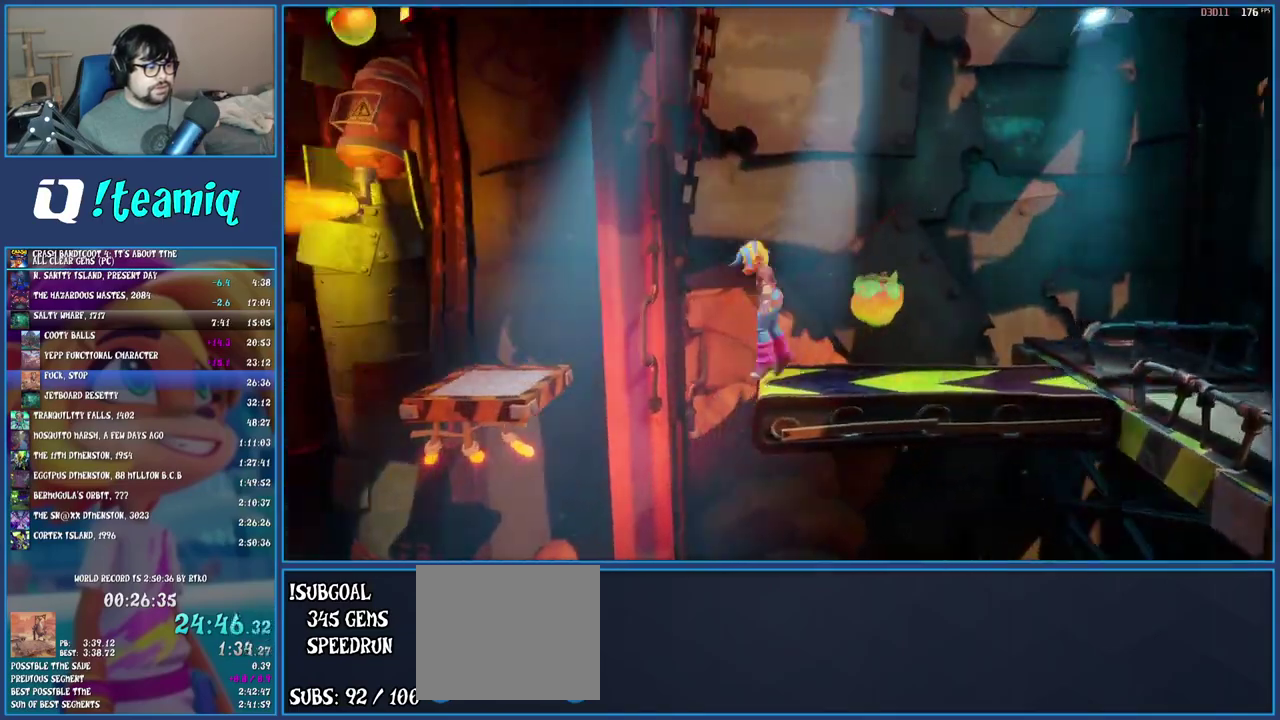
{"buttons": [], "left_stick": "center", "right_stick": "center", "events": [[117, "CROSS", "up"], [500, "left_stick", "center"]]}
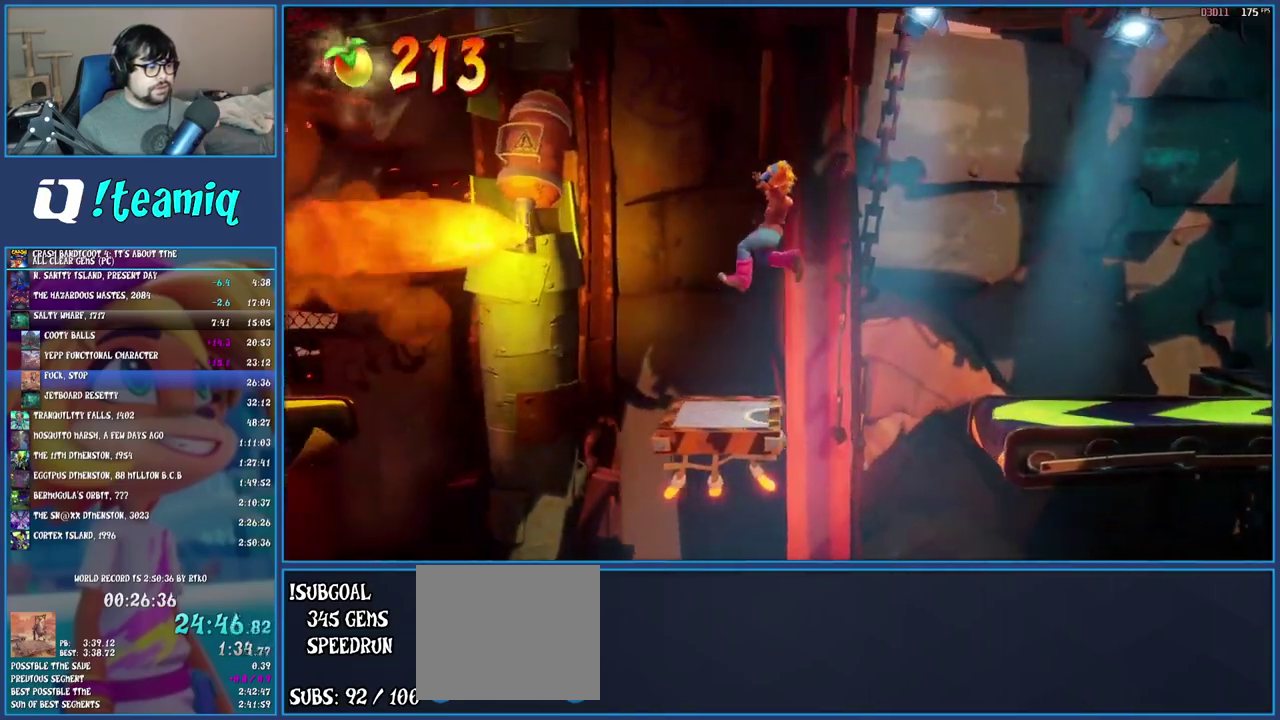
{"buttons": ["CROSS"], "left_stick": "left", "right_stick": "center", "events": [[400, "left_stick", "left"], [450, "CROSS", "down"]]}
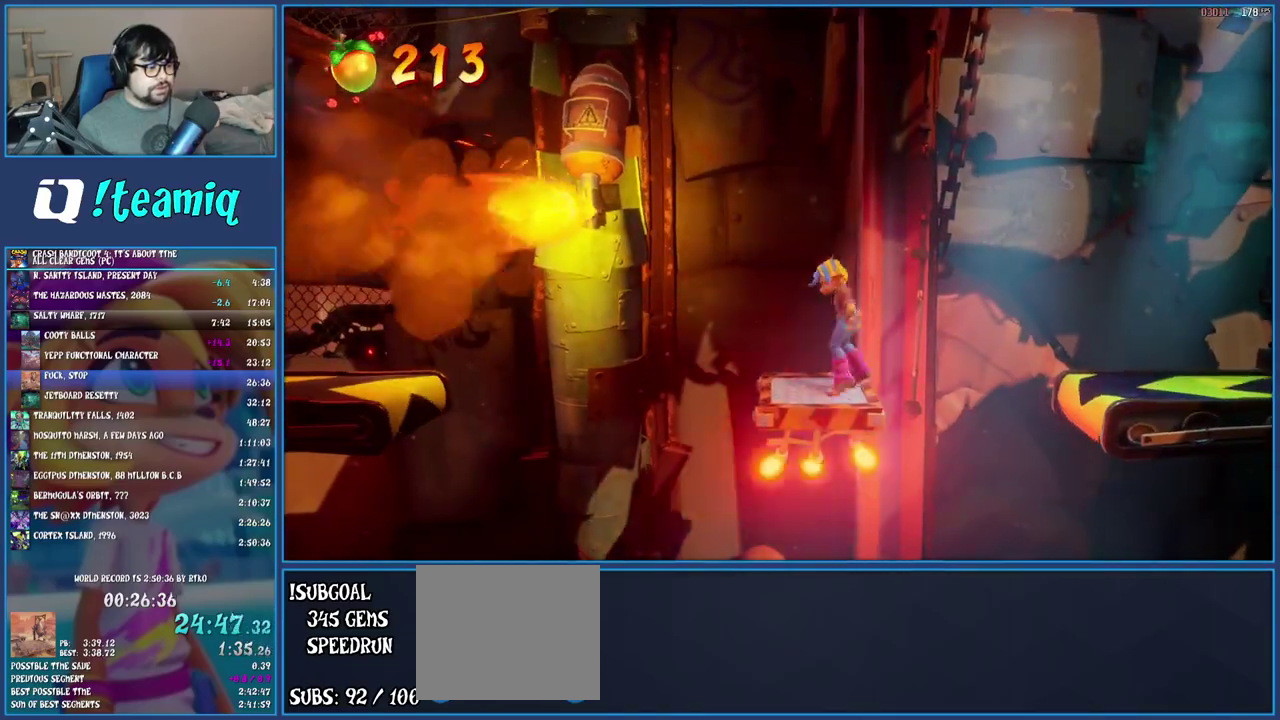
{"buttons": ["CROSS"], "left_stick": "left", "right_stick": "center", "events": [[217, "CROSS", "up"], [350, "CROSS", "down"]]}
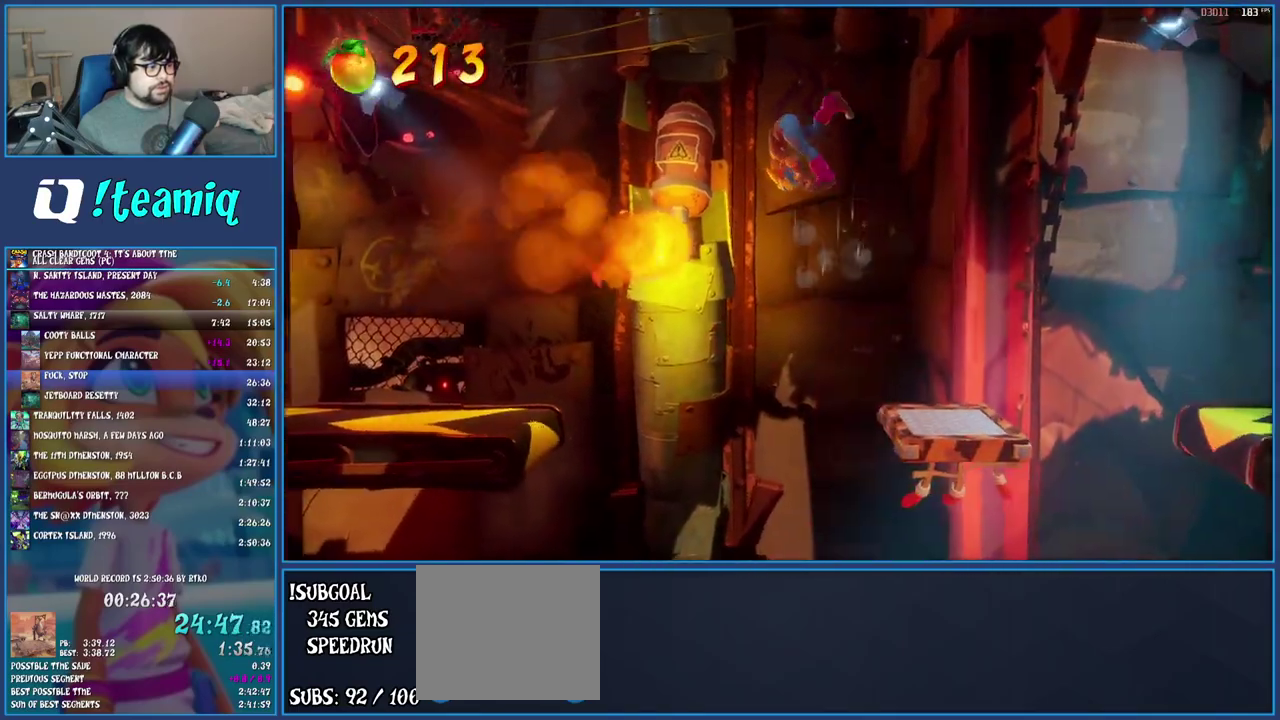
{"buttons": [], "left_stick": "left", "right_stick": "center", "events": [[450, "CROSS", "up"]]}
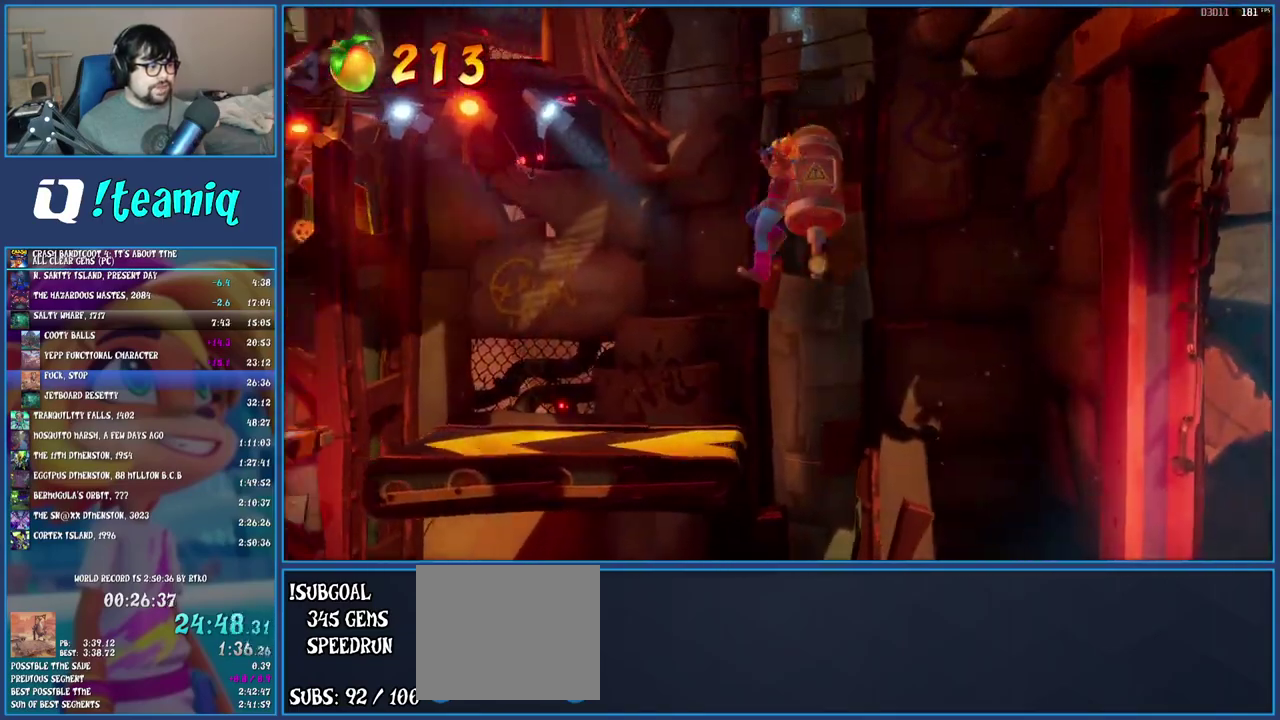
{"buttons": [], "left_stick": "left", "right_stick": "center", "events": []}
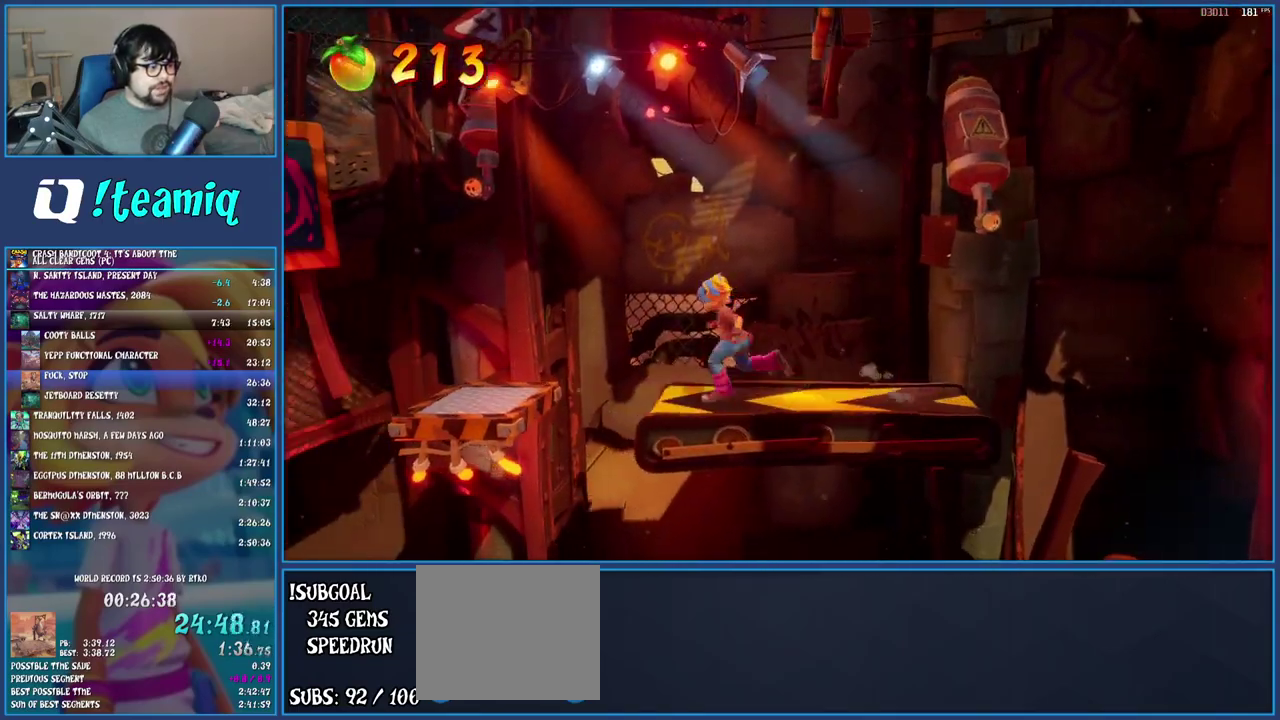
{"buttons": [], "left_stick": "left", "right_stick": "center", "events": [[67, "CROSS", "down"], [283, "CROSS", "up"]]}
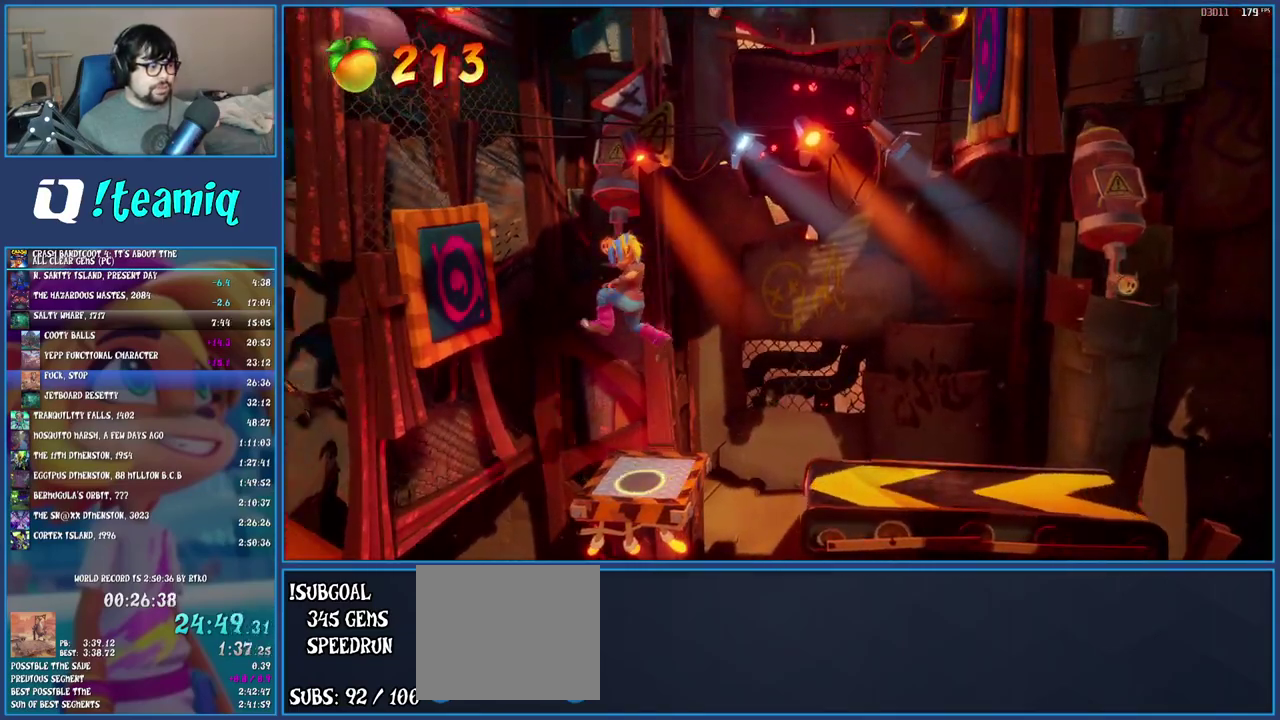
{"buttons": ["CROSS"], "left_stick": "left", "right_stick": "center", "events": [[133, "CROSS", "down"], [300, "CROSS", "up"], [383, "CROSS", "down"]]}
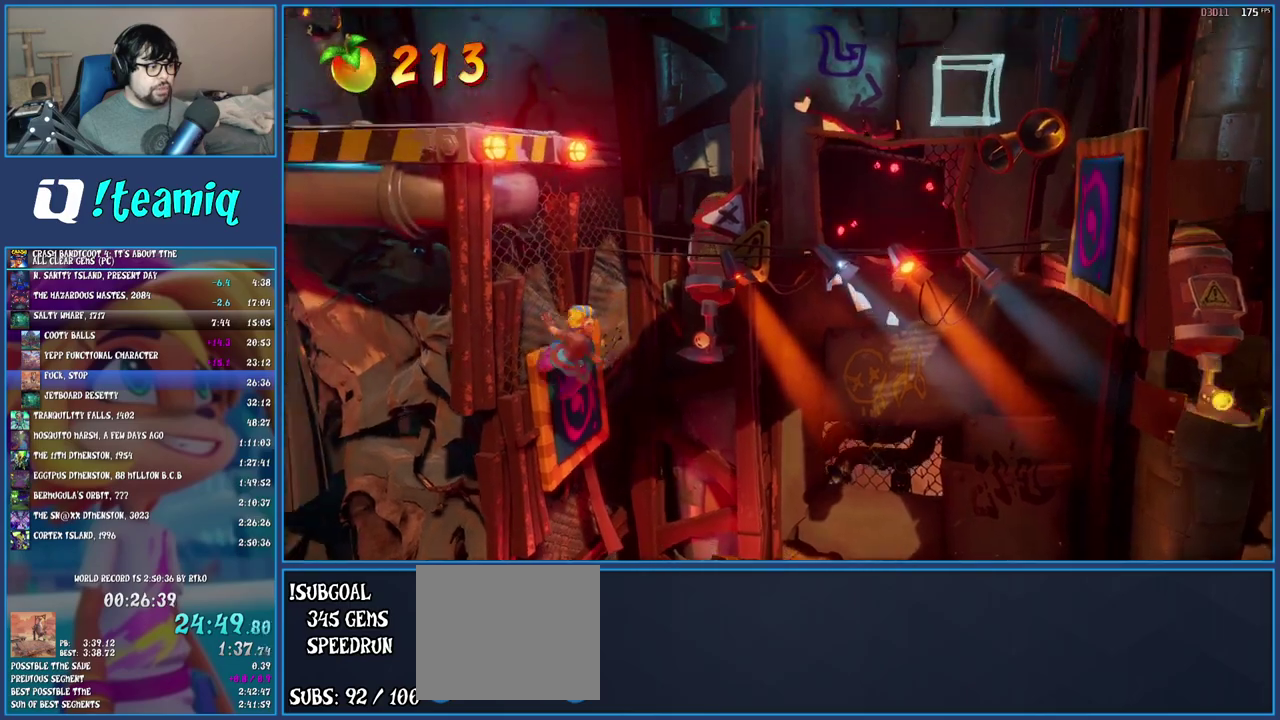
{"buttons": ["CROSS"], "left_stick": "right", "right_stick": "center", "events": [[17, "CROSS", "up"], [83, "CROSS", "down"], [117, "left_stick", "up-left"], [183, "left_stick", "up-right"], [200, "CROSS", "up"], [250, "left_stick", "right"], [267, "CROSS", "down"], [400, "CROSS", "up"], [483, "CROSS", "down"]]}
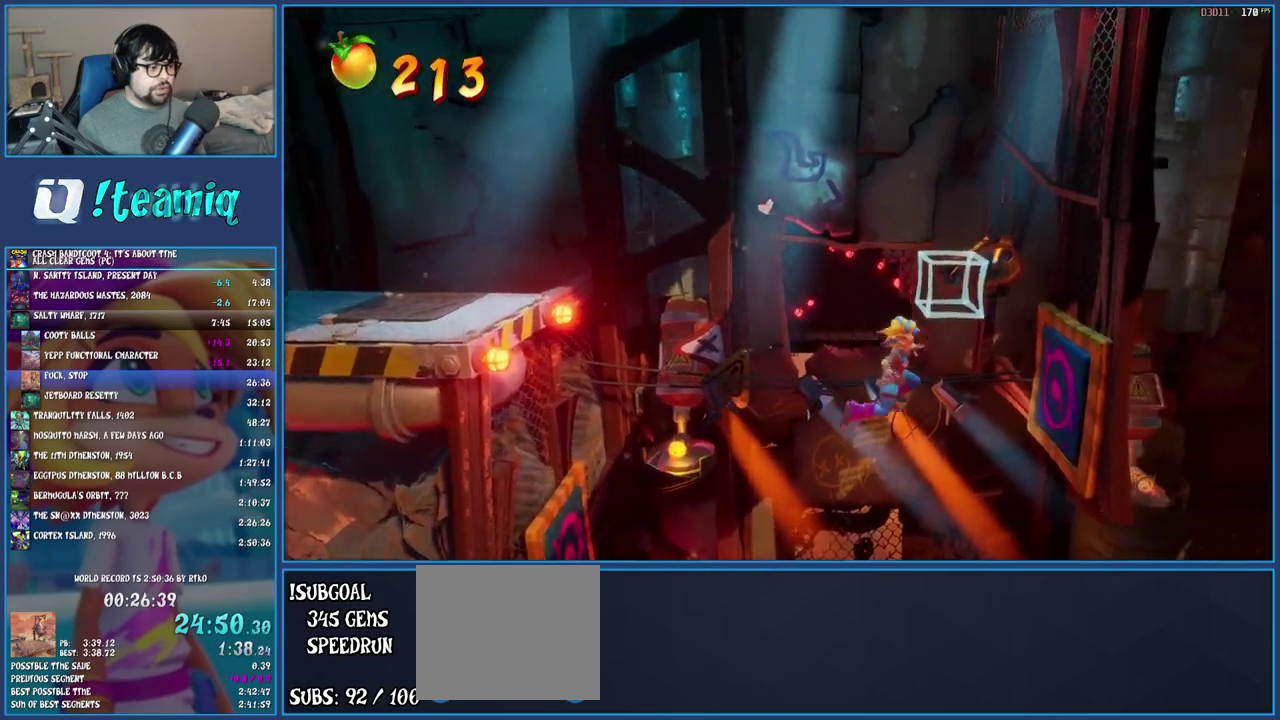
{"buttons": ["CROSS"], "left_stick": "left", "right_stick": "center", "events": [[67, "left_stick", "center"], [117, "CROSS", "up"], [133, "left_stick", "left"], [183, "CROSS", "down"], [317, "CROSS", "up"], [383, "CROSS", "down"]]}
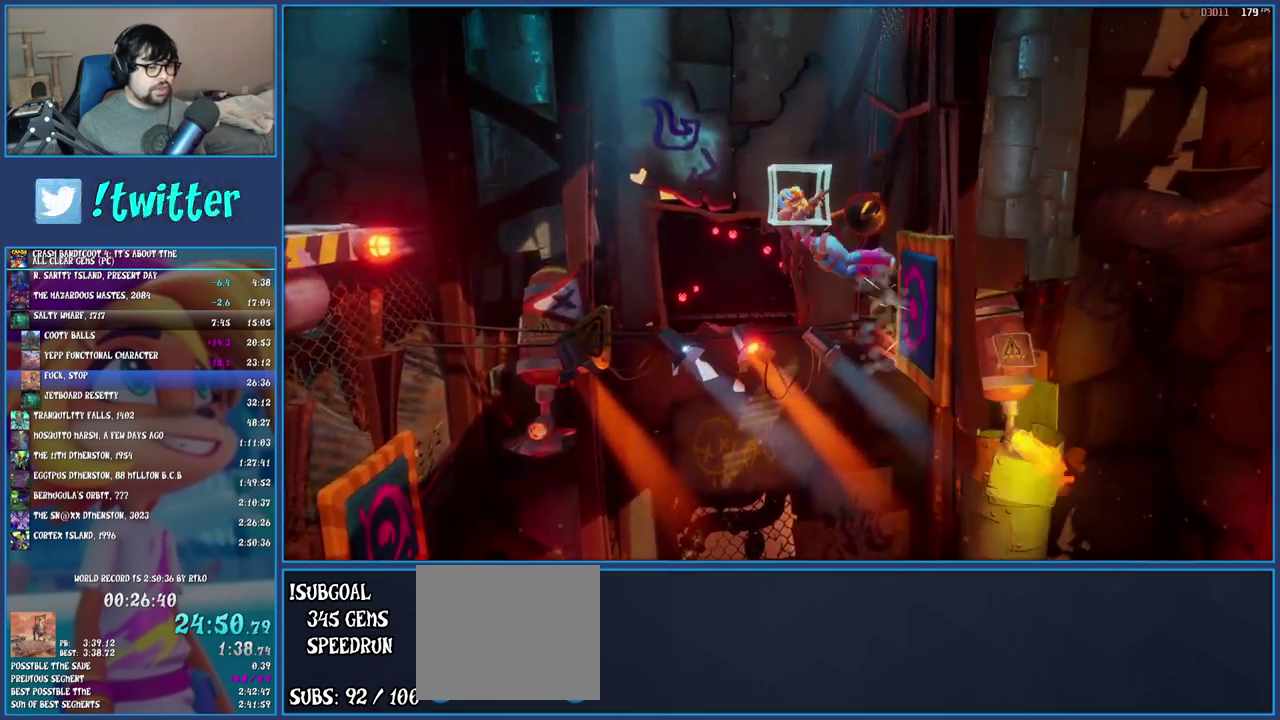
{"buttons": [], "left_stick": "left", "right_stick": "center", "events": [[217, "CROSS", "up"]]}
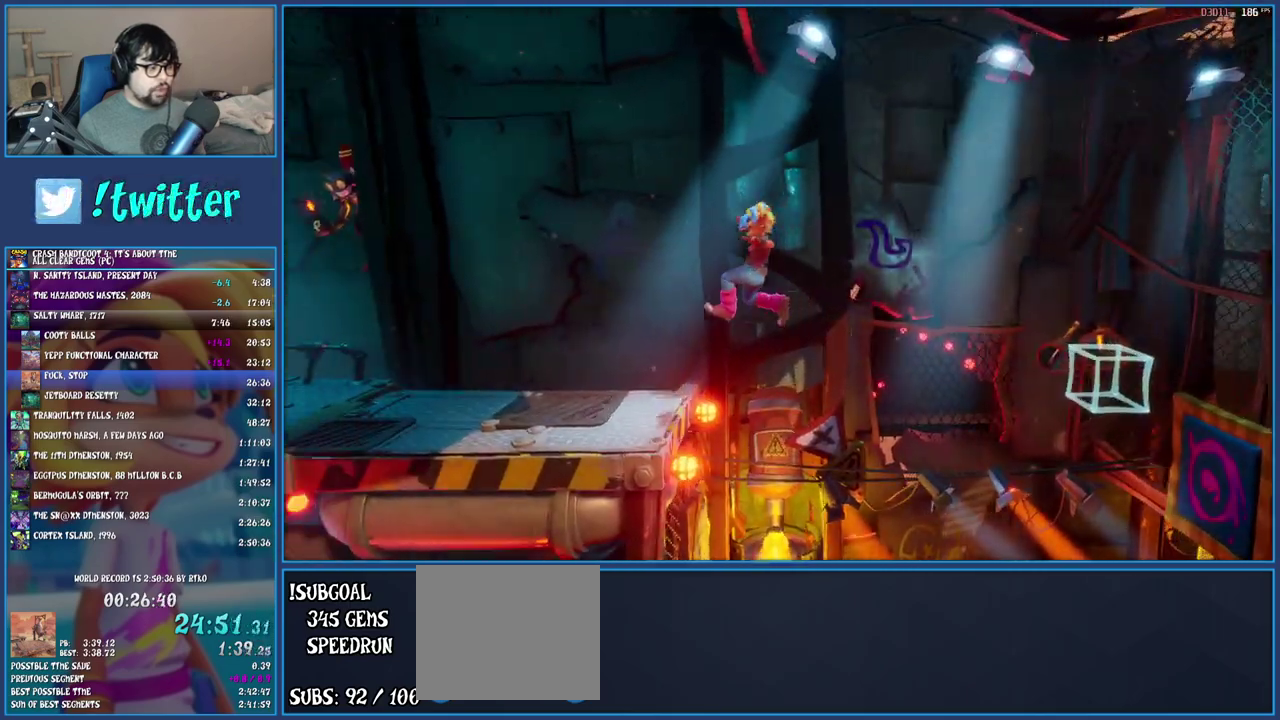
{"buttons": [], "left_stick": "left", "right_stick": "center", "events": []}
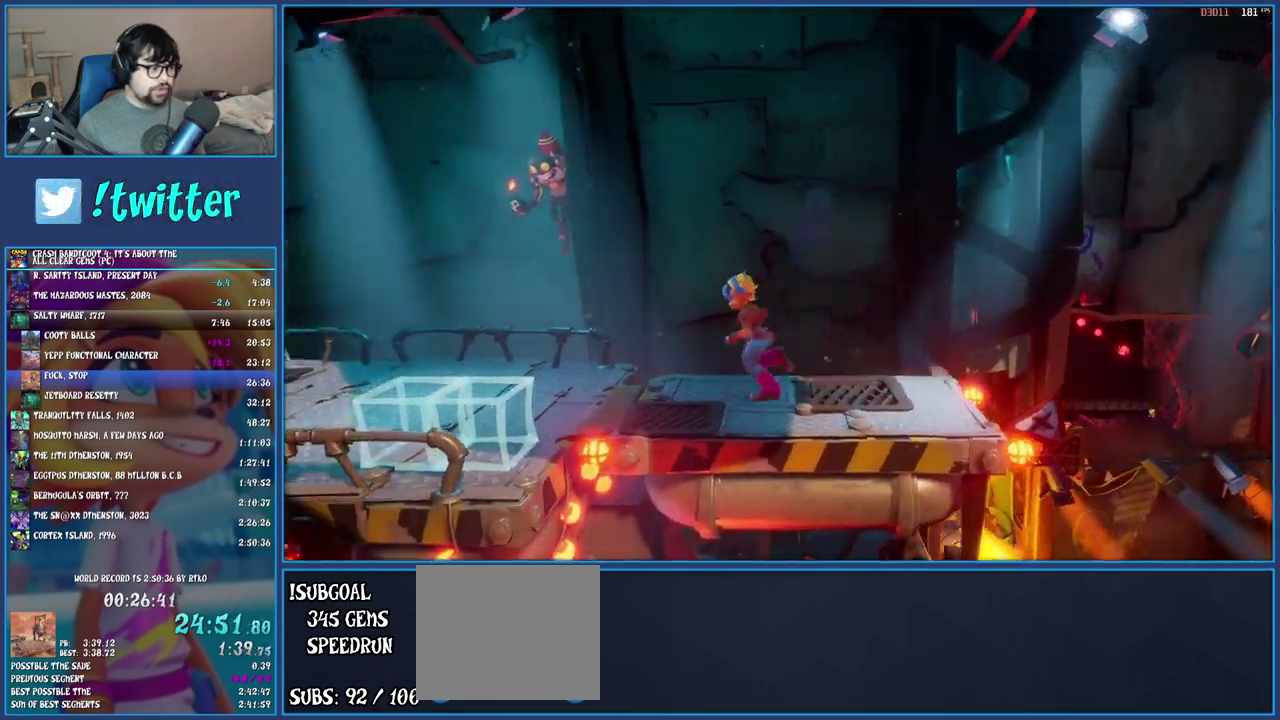
{"buttons": [], "left_stick": "left", "right_stick": "center", "events": []}